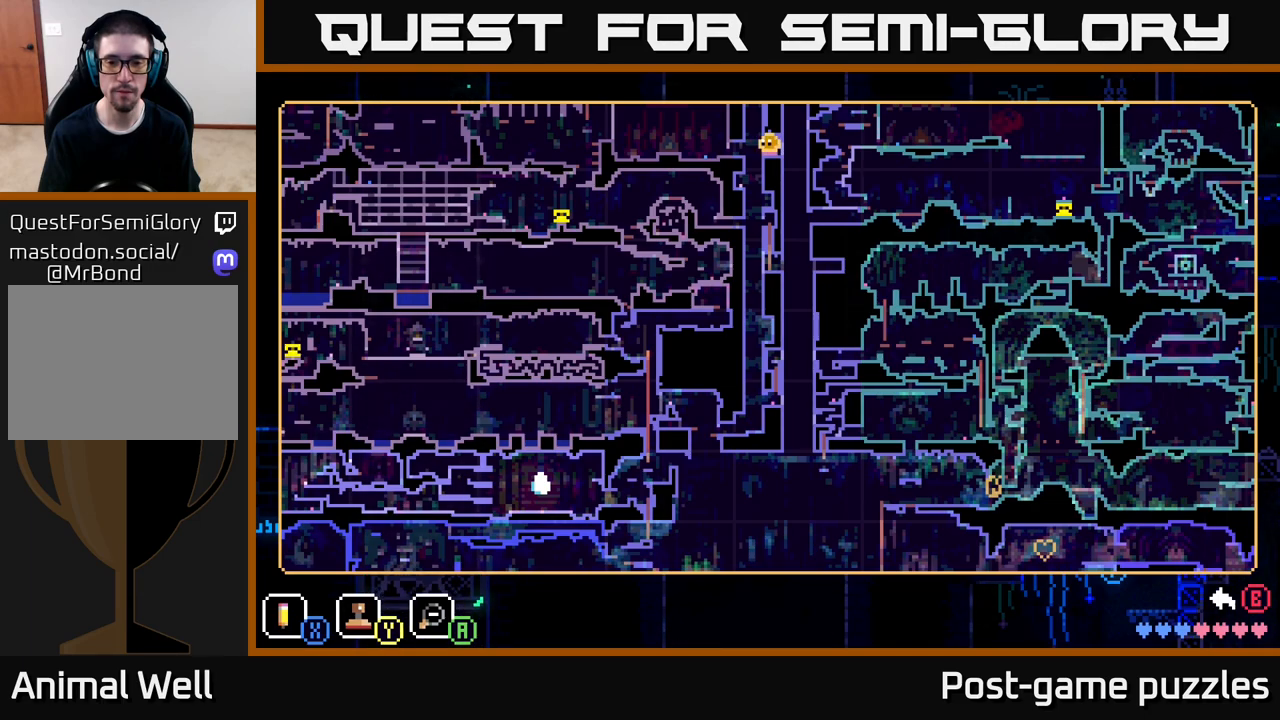
Gameplay with a controller (Xbox layout); each line is a JSON object with the inputs held at the frame after it. "events" lists button and stick changes between this image and that frame as [ms after this image, input, new state], when the widget could be followed in between.
{"buttons": [], "left_stick": "down", "right_stick": "center", "events": [[450, "left_stick", "down"]]}
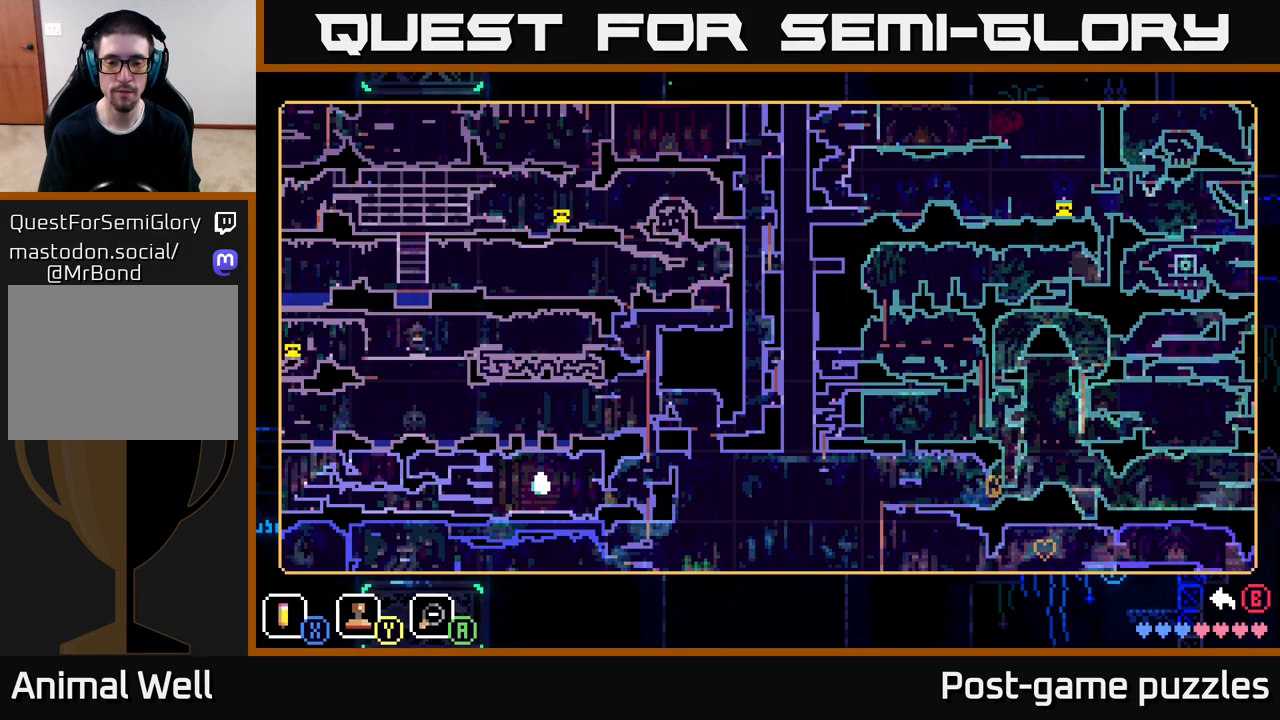
{"buttons": [], "left_stick": "center", "right_stick": "center", "events": [[400, "left_stick", "center"]]}
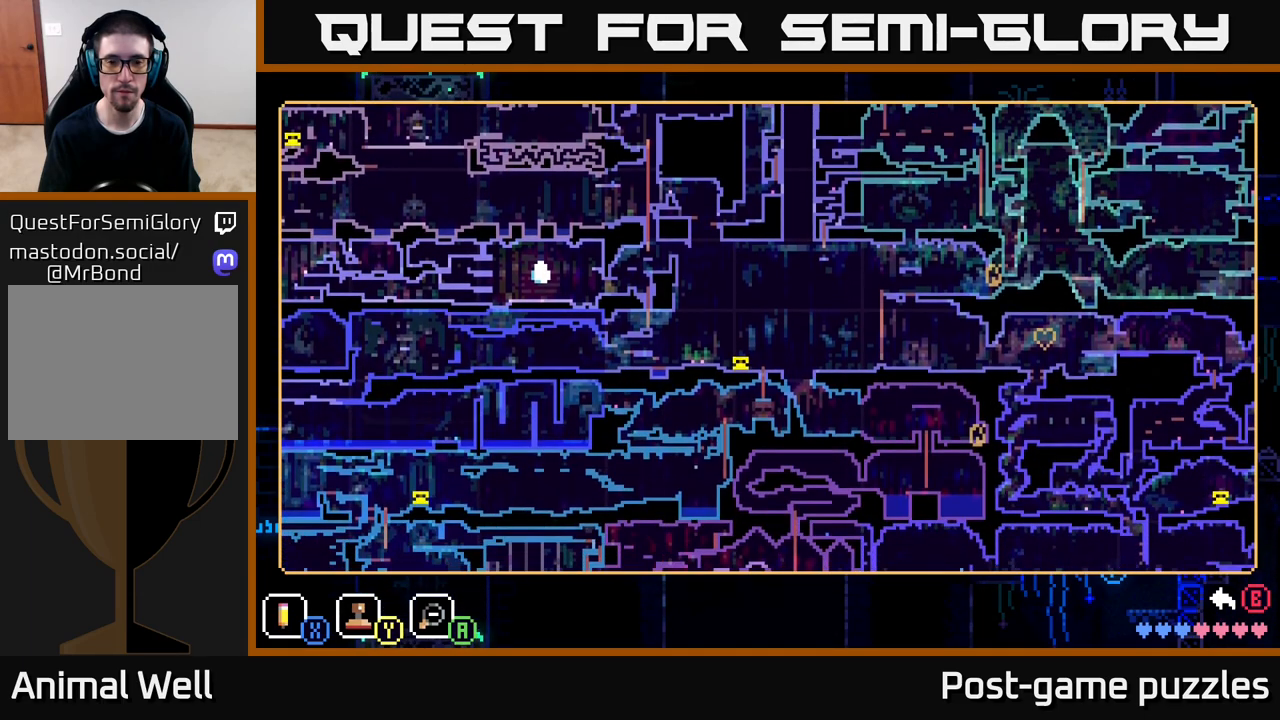
{"buttons": [], "left_stick": "center", "right_stick": "center", "events": [[67, "left_stick", "up"], [417, "left_stick", "center"]]}
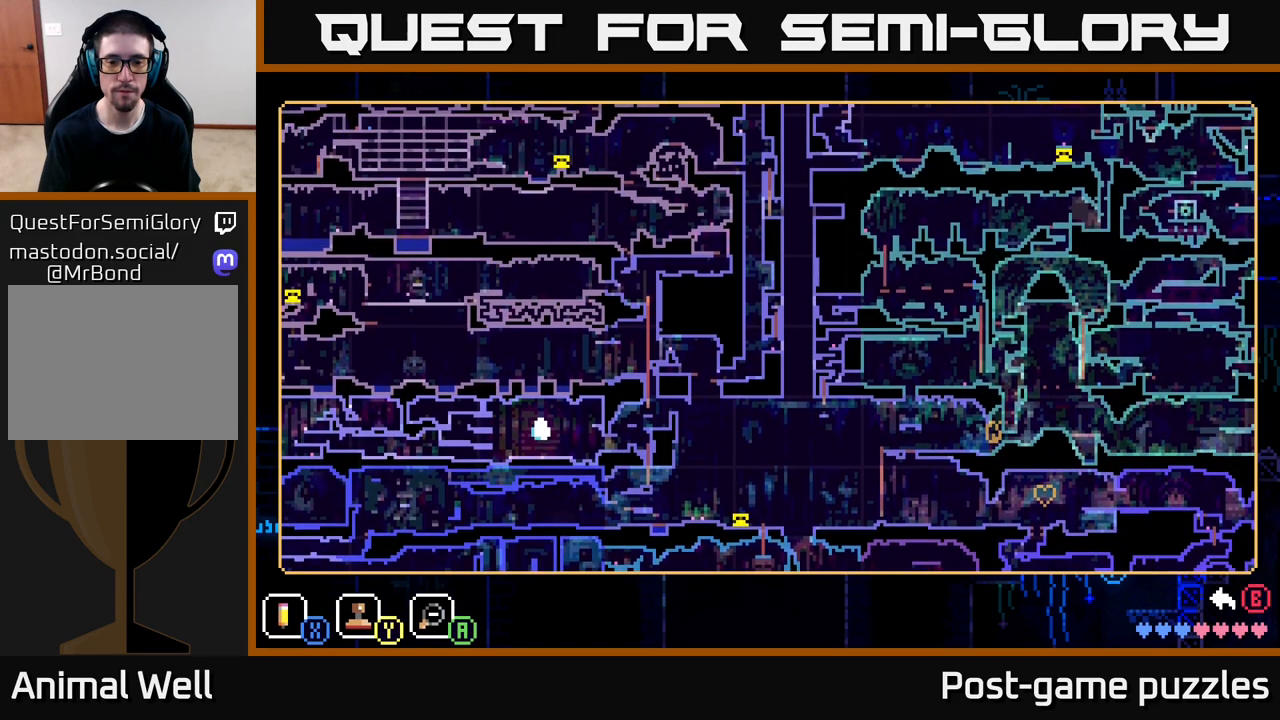
{"buttons": [], "left_stick": "center", "right_stick": "center", "events": []}
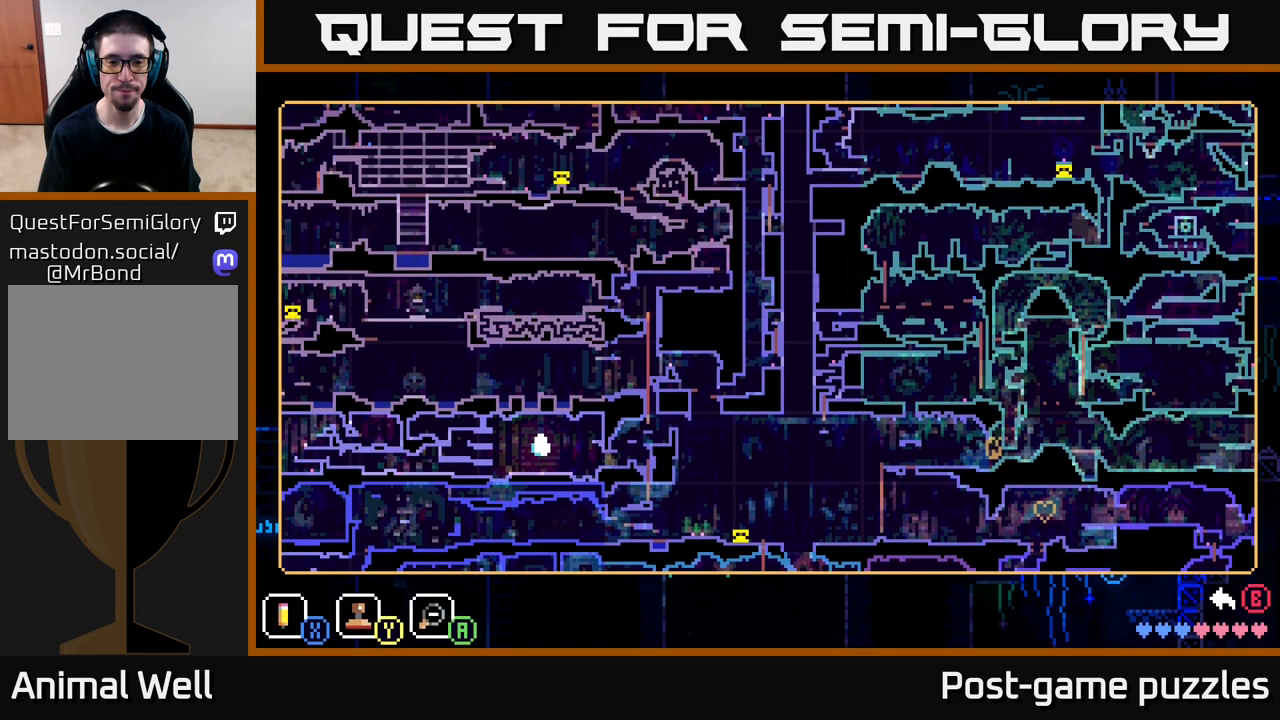
{"buttons": [], "left_stick": "up", "right_stick": "center", "events": [[400, "left_stick", "up"]]}
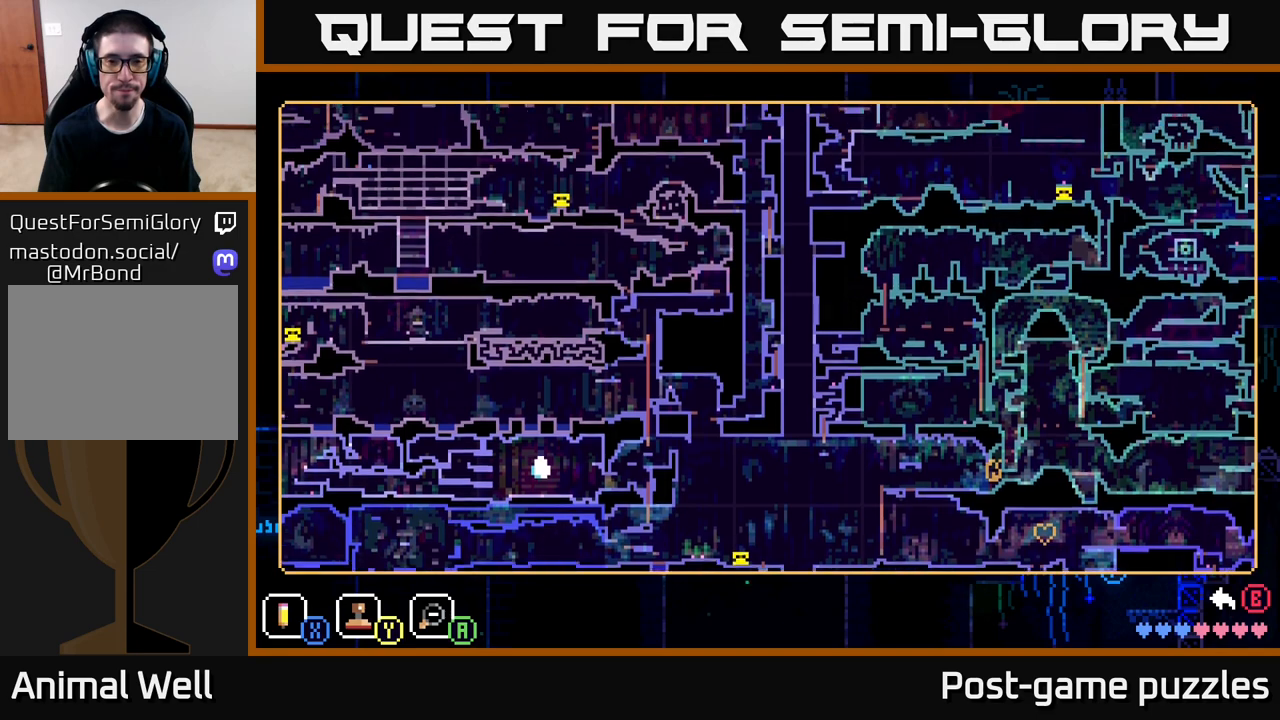
{"buttons": [], "left_stick": "center", "right_stick": "center", "events": [[333, "left_stick", "center"]]}
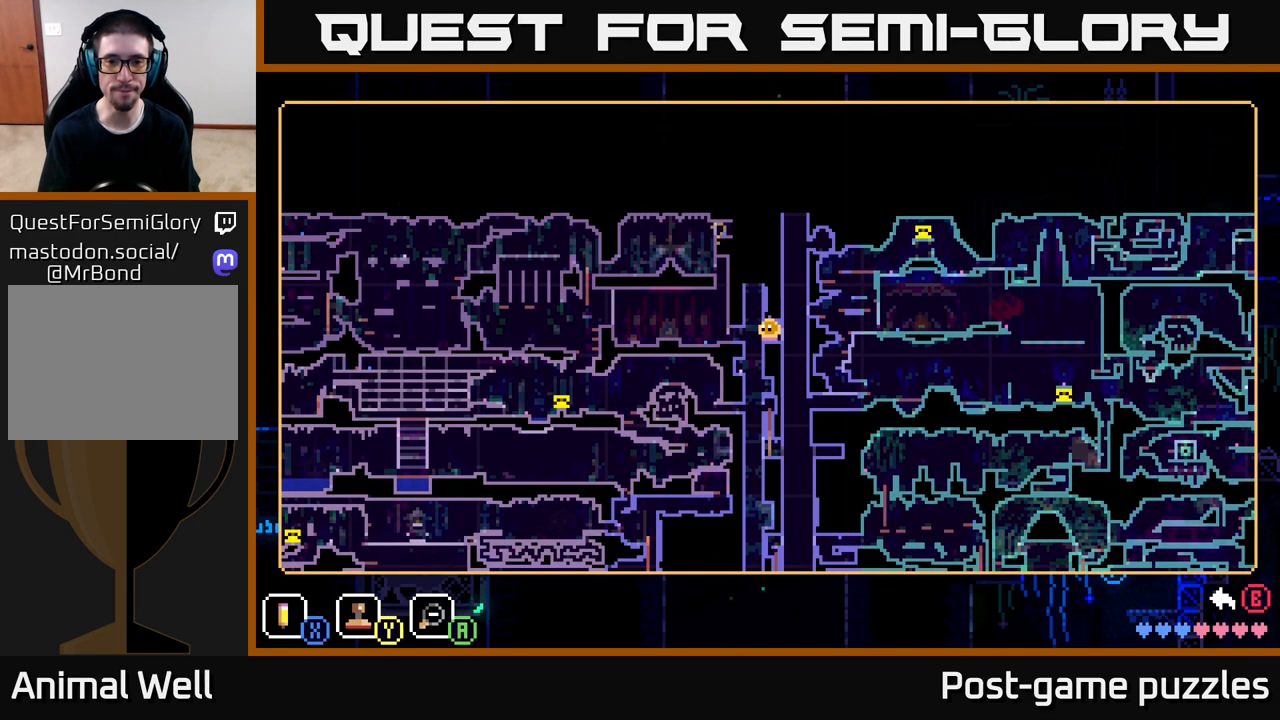
{"buttons": [], "left_stick": "center", "right_stick": "center", "events": []}
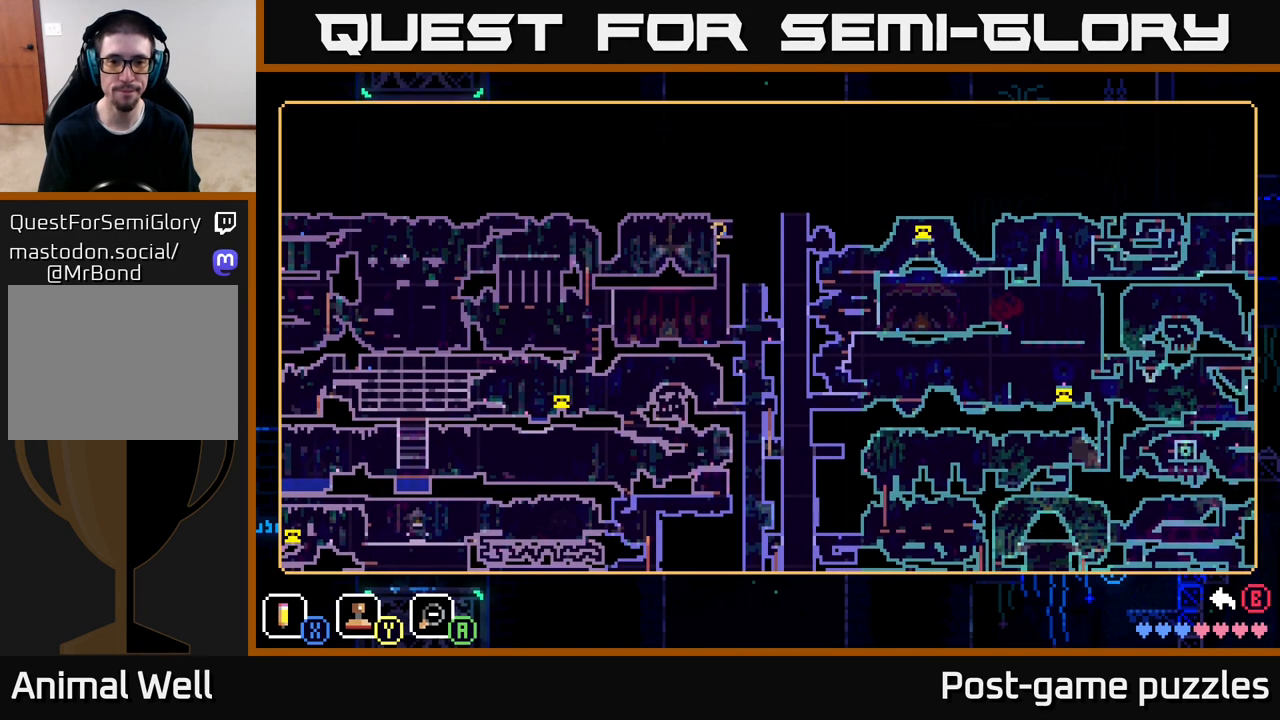
{"buttons": ["SELECT"], "left_stick": "center", "right_stick": "center", "events": [[467, "SELECT", "down"]]}
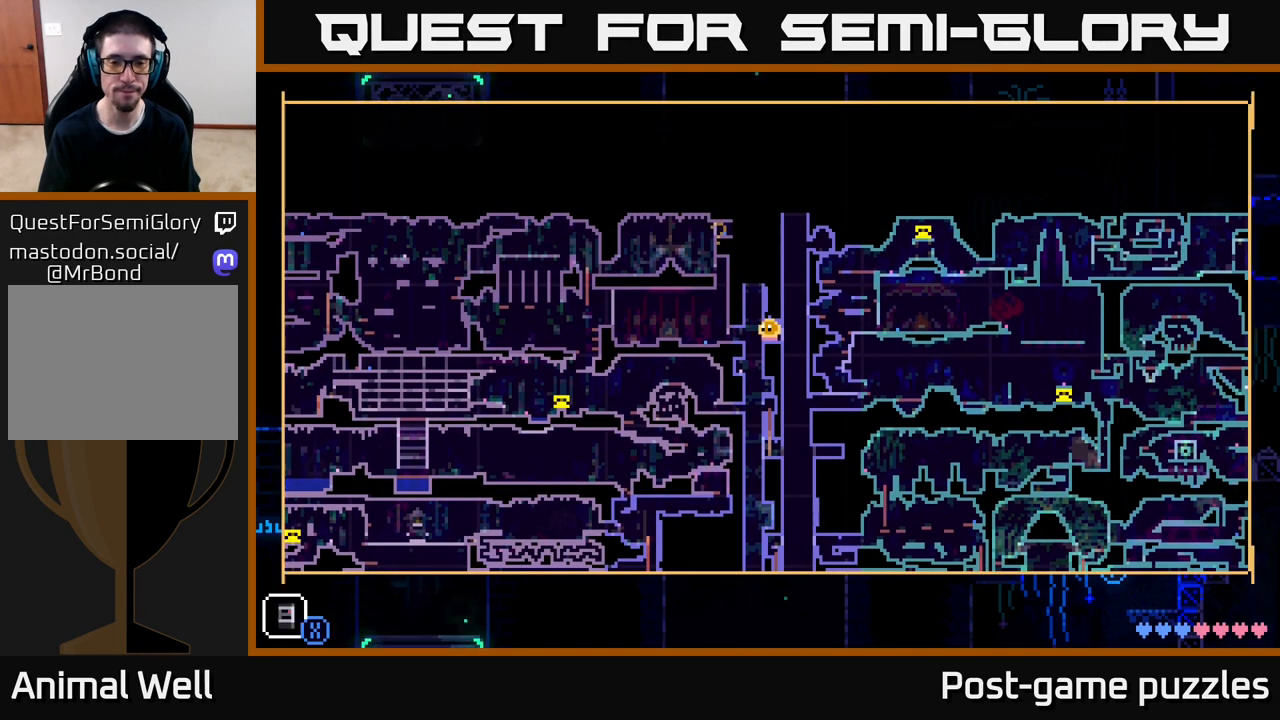
{"buttons": [], "left_stick": "center", "right_stick": "center", "events": [[83, "SELECT", "up"]]}
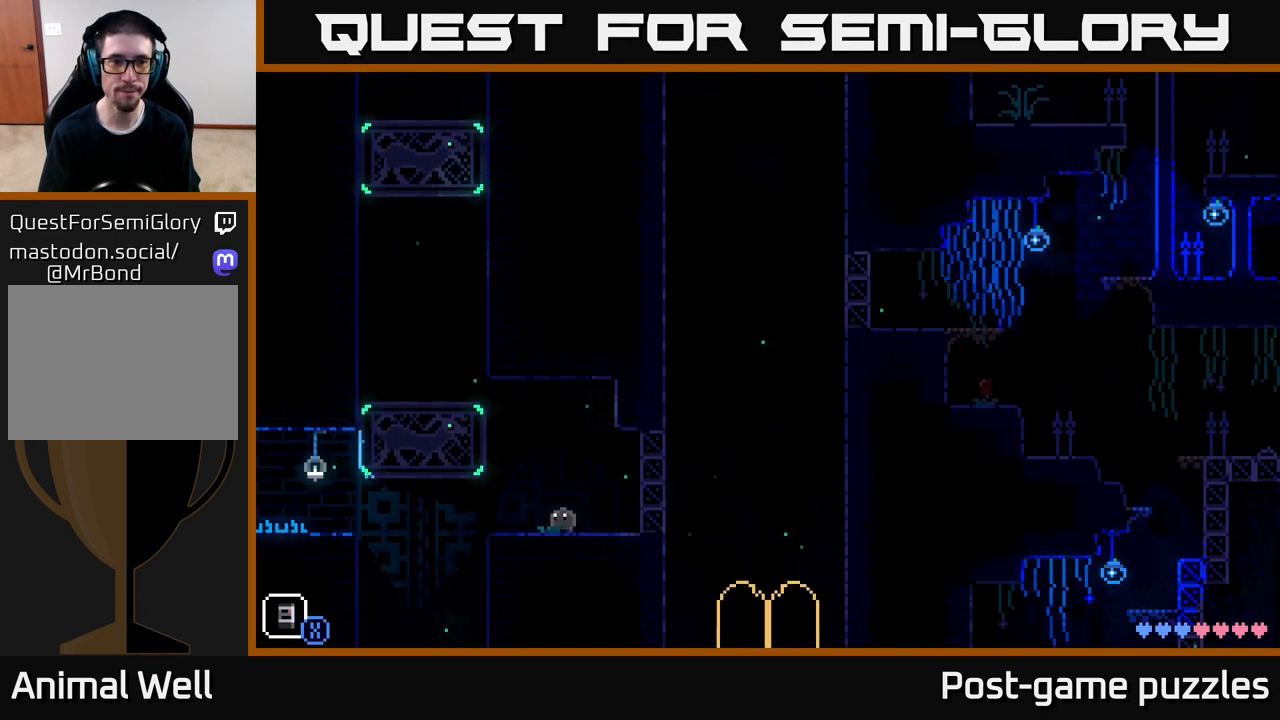
{"buttons": [], "left_stick": "center", "right_stick": "center", "events": [[117, "left_stick", "left"], [283, "left_stick", "center"]]}
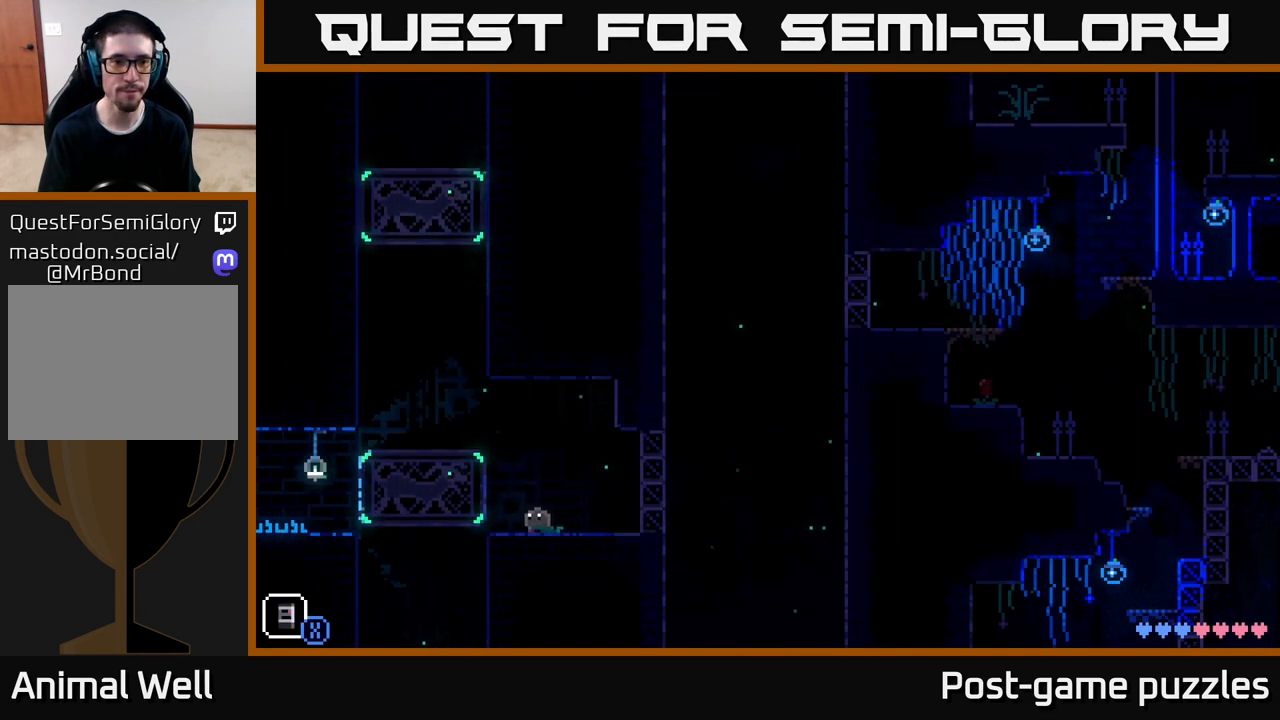
{"buttons": [], "left_stick": "left", "right_stick": "center", "events": [[267, "A", "down"], [267, "left_stick", "left"], [400, "A", "up"]]}
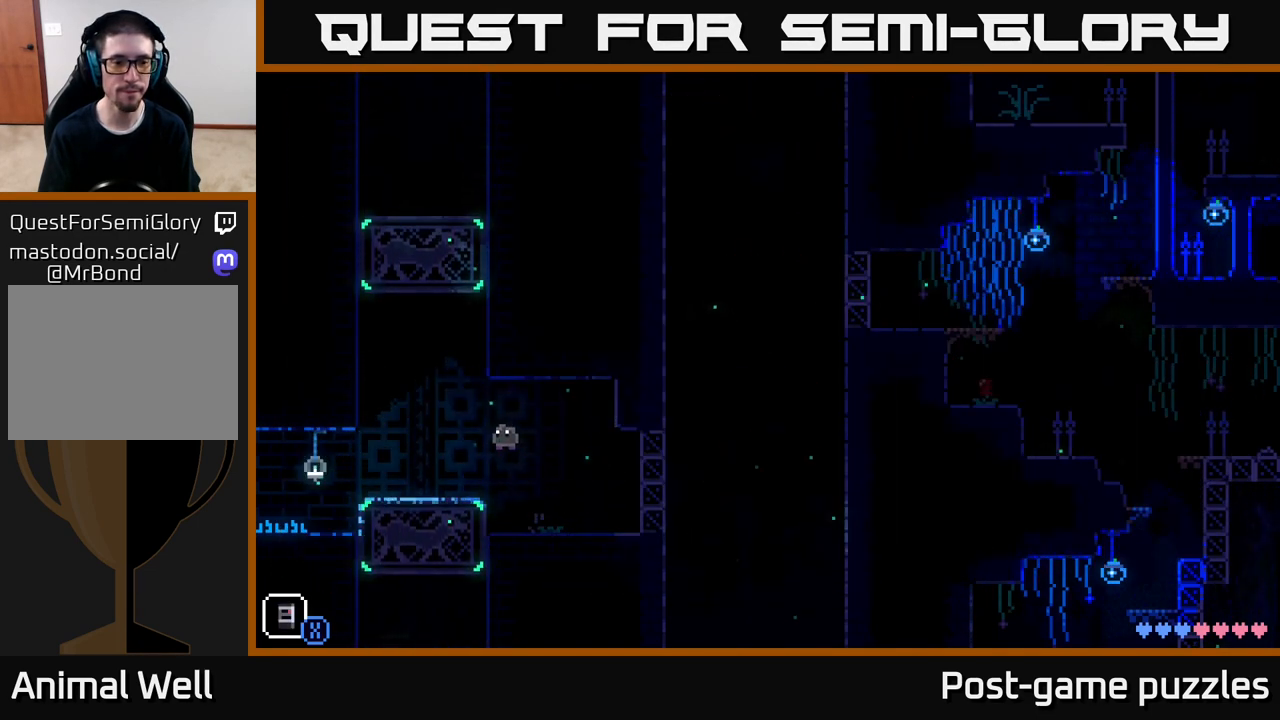
{"buttons": [], "left_stick": "right", "right_stick": "center", "events": [[250, "left_stick", "center"], [450, "left_stick", "right"]]}
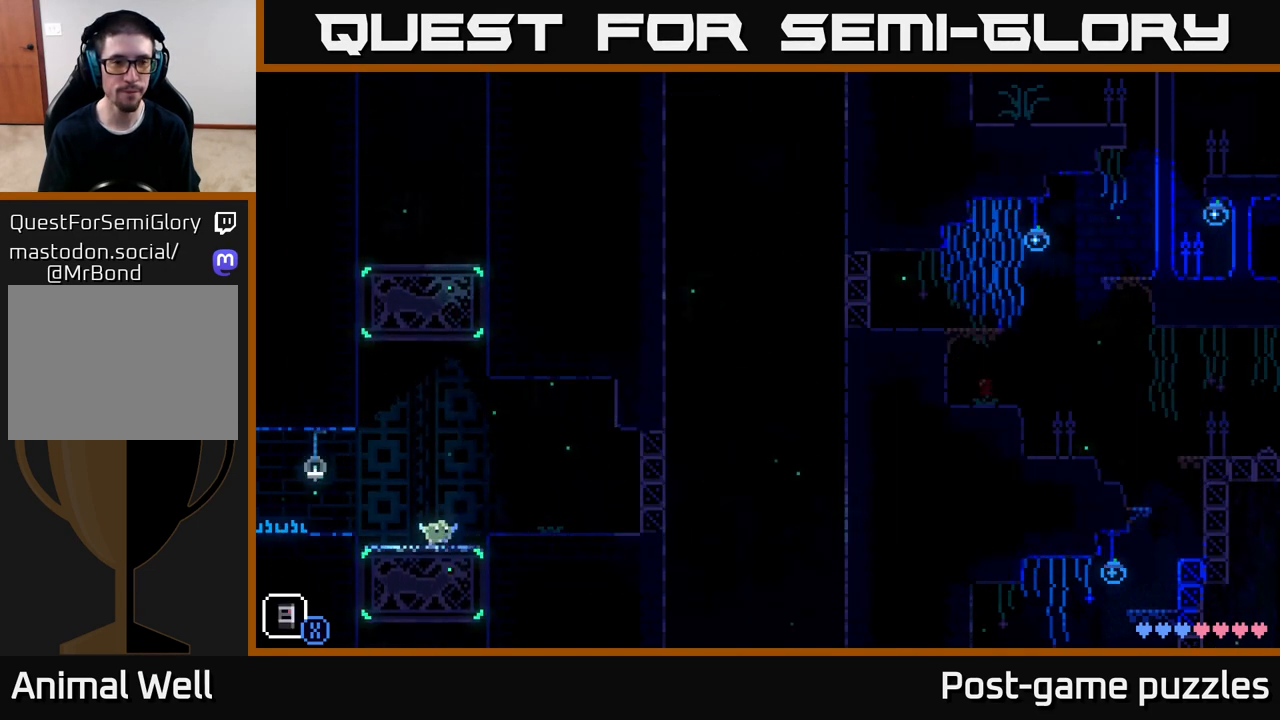
{"buttons": [], "left_stick": "right", "right_stick": "center", "events": [[17, "A", "down"], [233, "A", "up"]]}
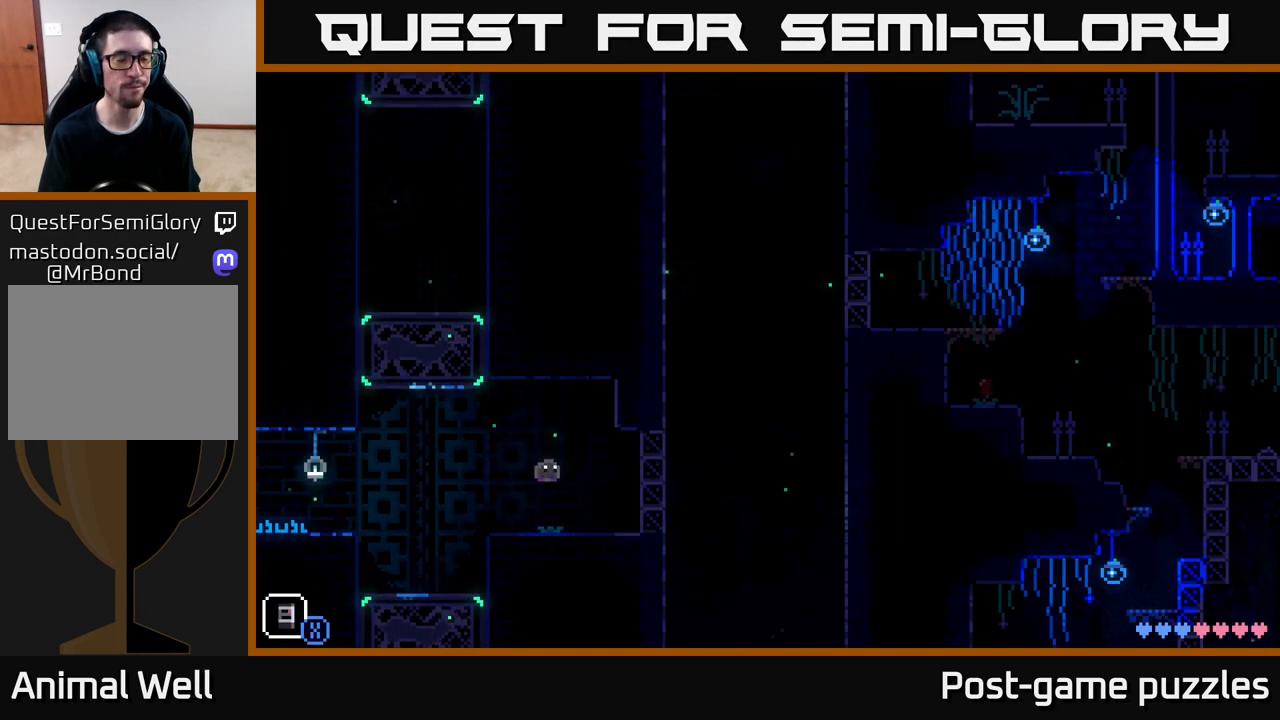
{"buttons": [], "left_stick": "center", "right_stick": "center", "events": [[33, "left_stick", "left"], [67, "R1", "down"], [200, "R1", "up"], [200, "left_stick", "center"]]}
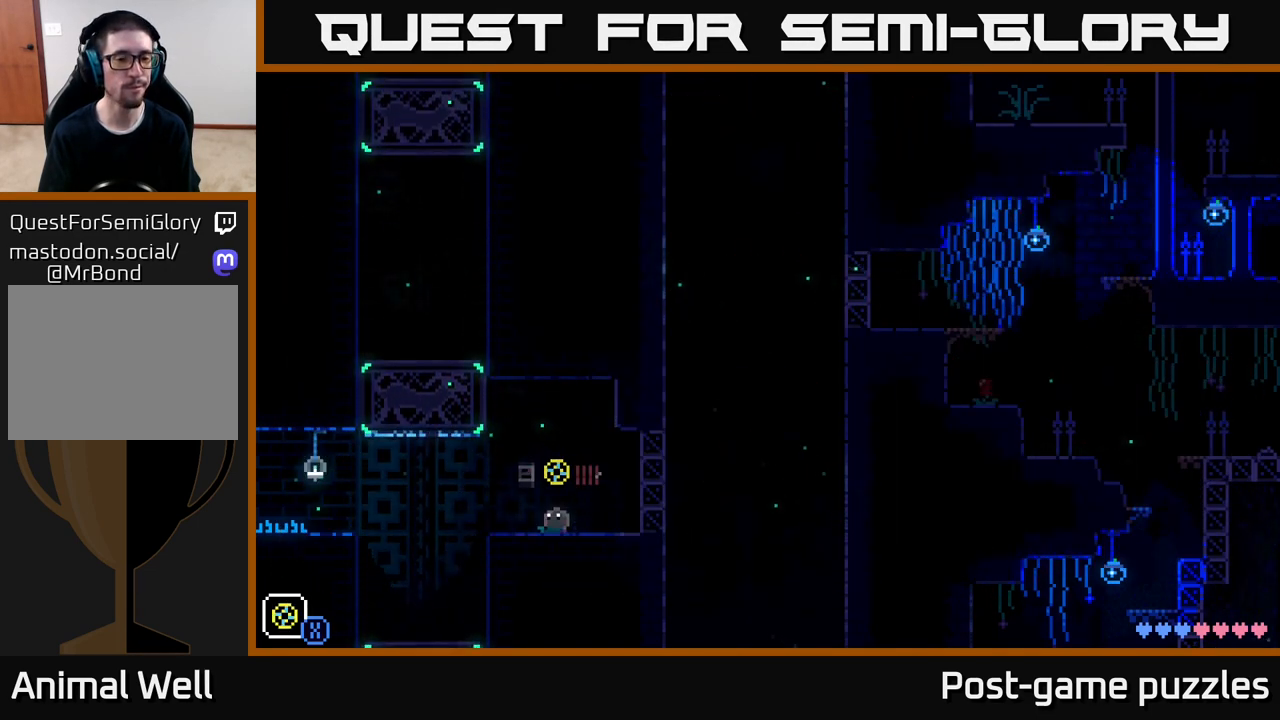
{"buttons": ["X"], "left_stick": "center", "right_stick": "center", "events": [[367, "X", "down"]]}
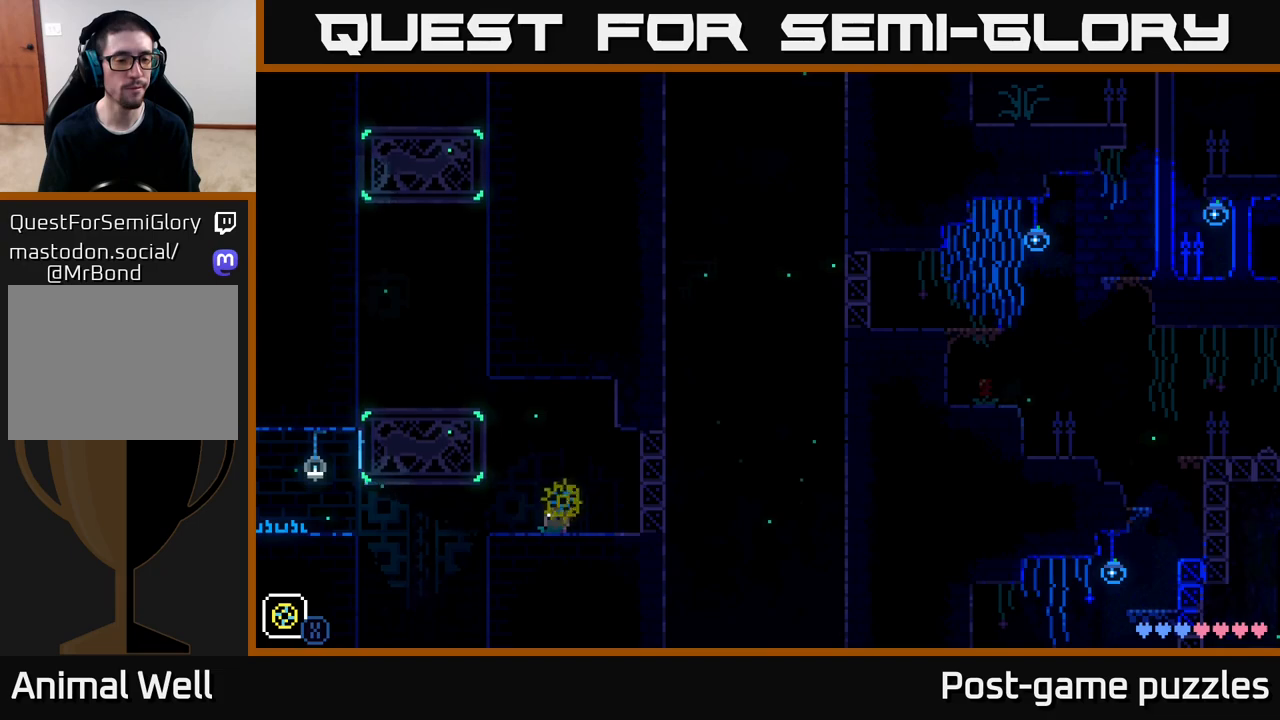
{"buttons": [], "left_stick": "center", "right_stick": "center", "events": [[33, "X", "up"], [217, "left_stick", "left"], [400, "left_stick", "center"]]}
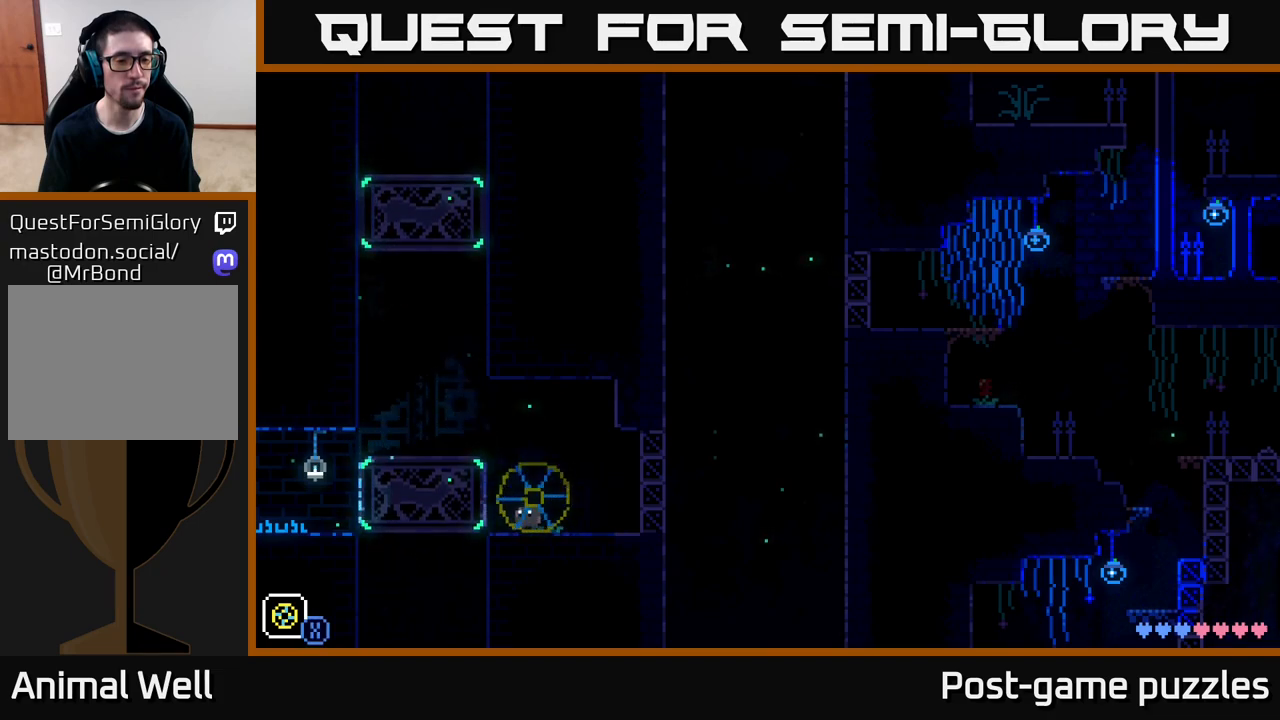
{"buttons": [], "left_stick": "center", "right_stick": "center", "events": []}
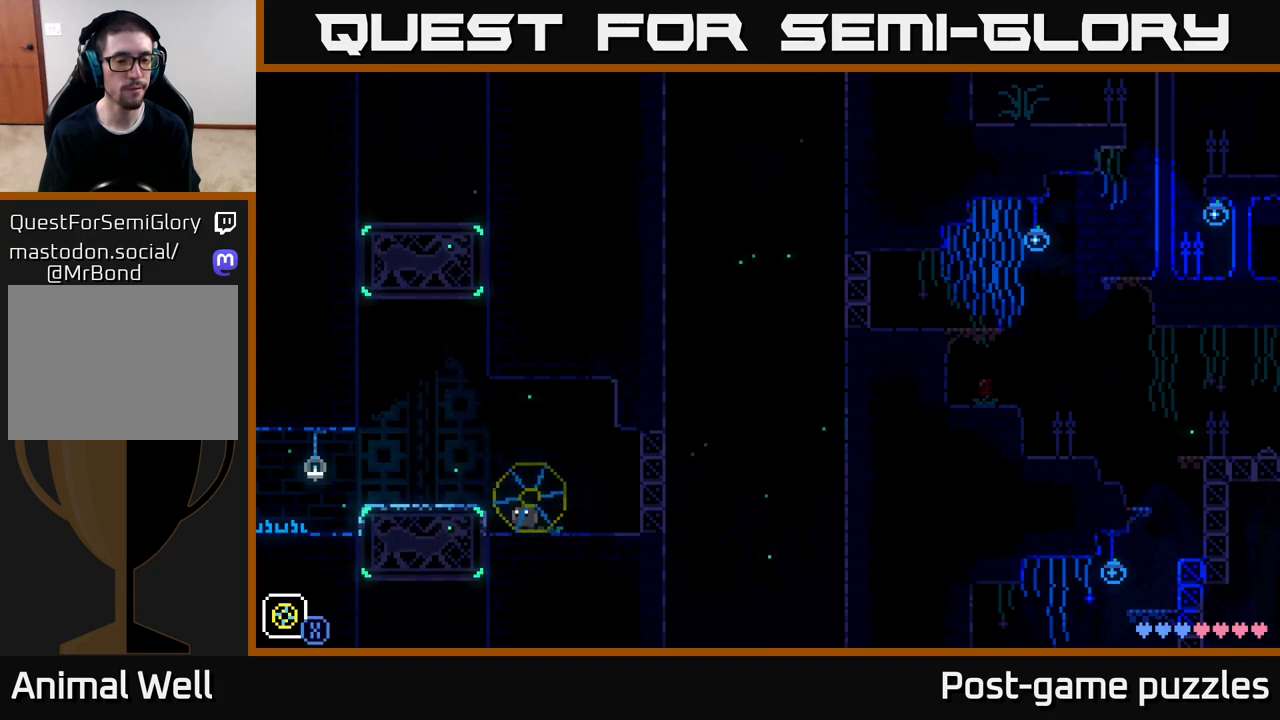
{"buttons": [], "left_stick": "center", "right_stick": "center", "events": [[133, "left_stick", "left"], [250, "left_stick", "center"]]}
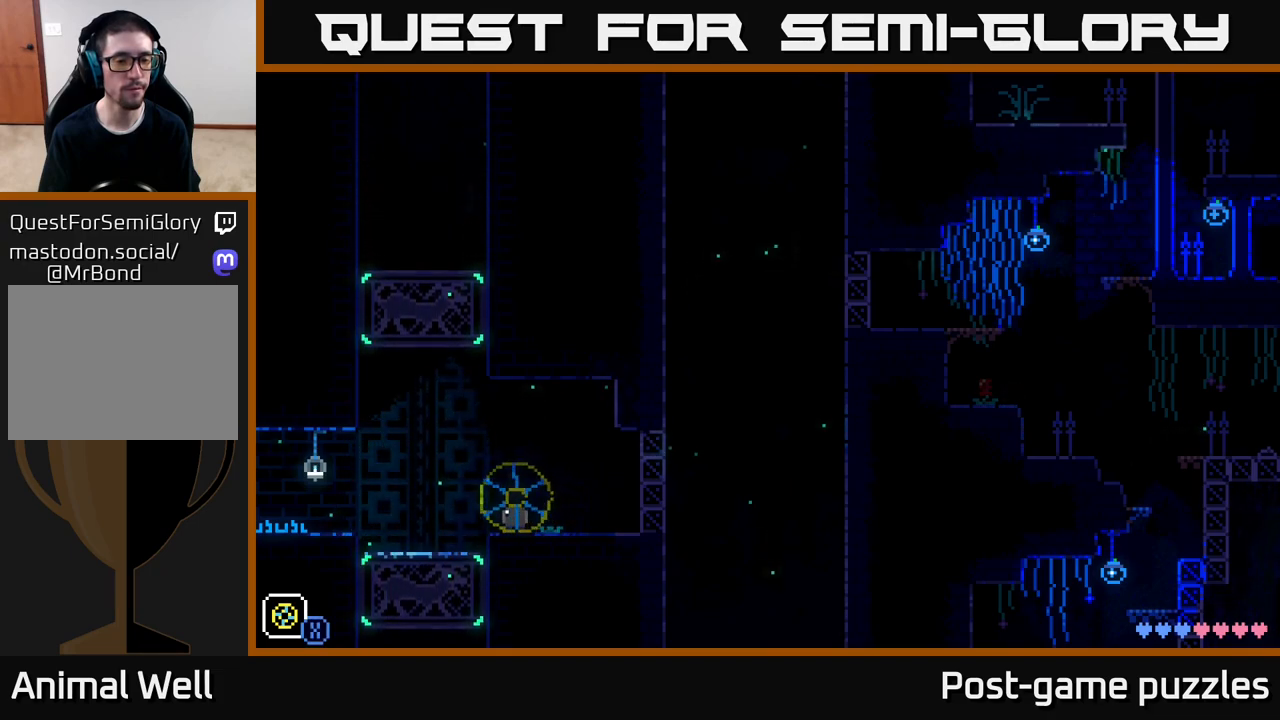
{"buttons": [], "left_stick": "center", "right_stick": "center", "events": [[383, "left_stick", "left"], [500, "left_stick", "center"]]}
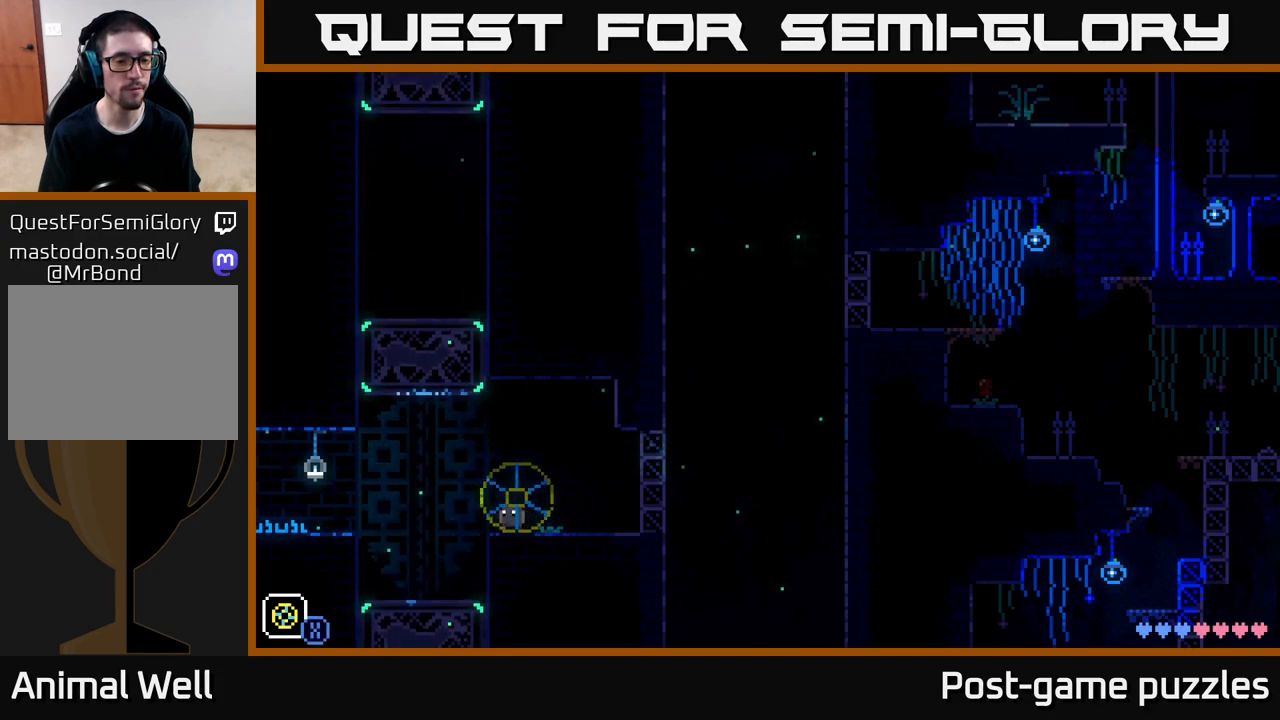
{"buttons": [], "left_stick": "center", "right_stick": "center", "events": []}
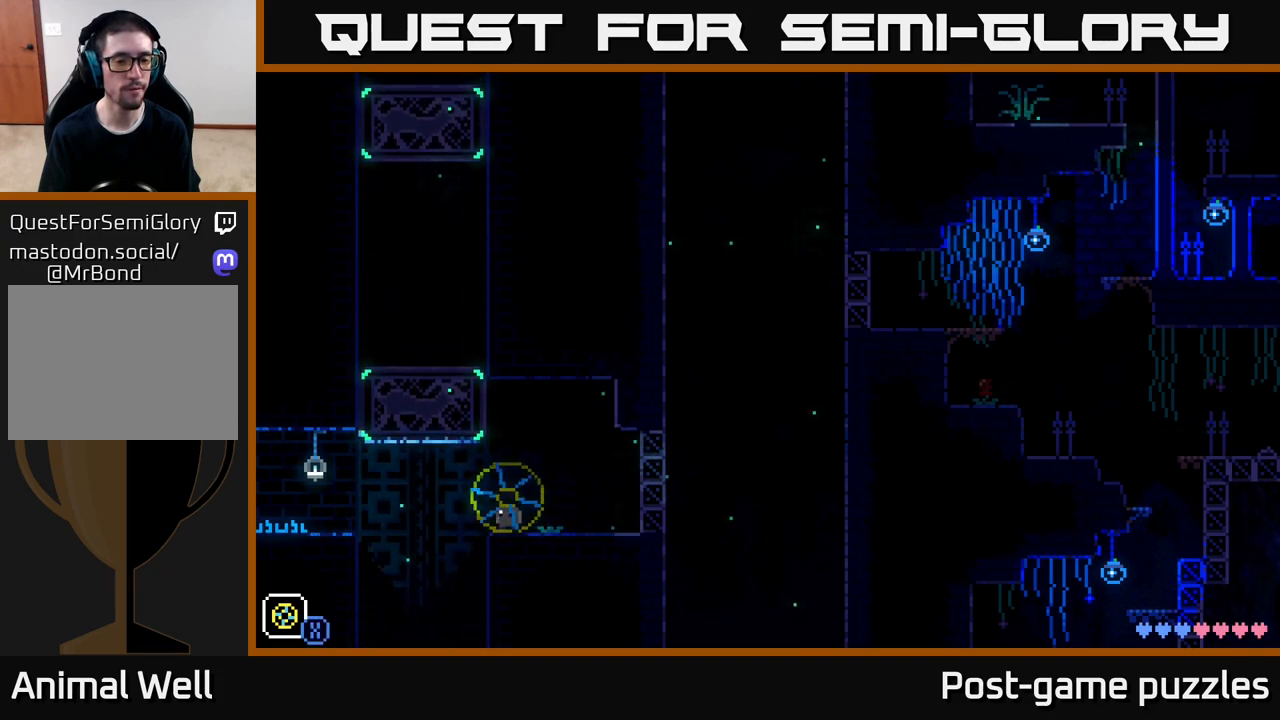
{"buttons": [], "left_stick": "center", "right_stick": "center", "events": []}
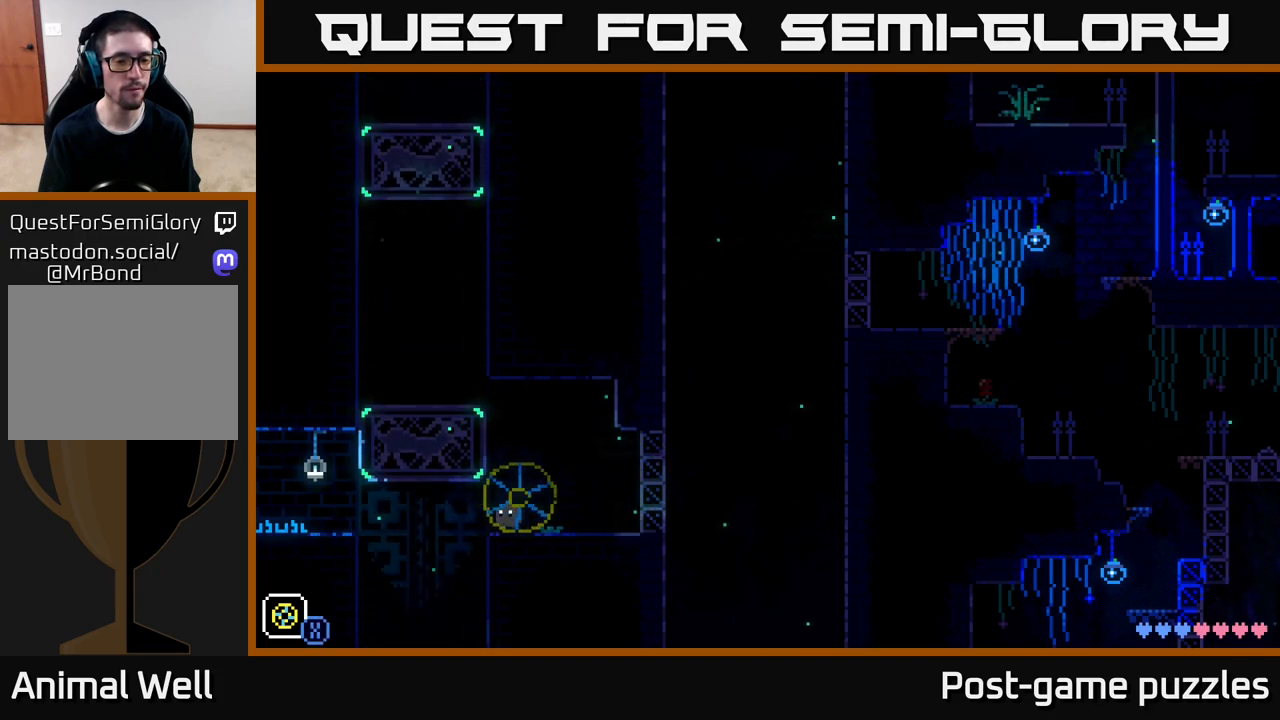
{"buttons": [], "left_stick": "center", "right_stick": "center", "events": []}
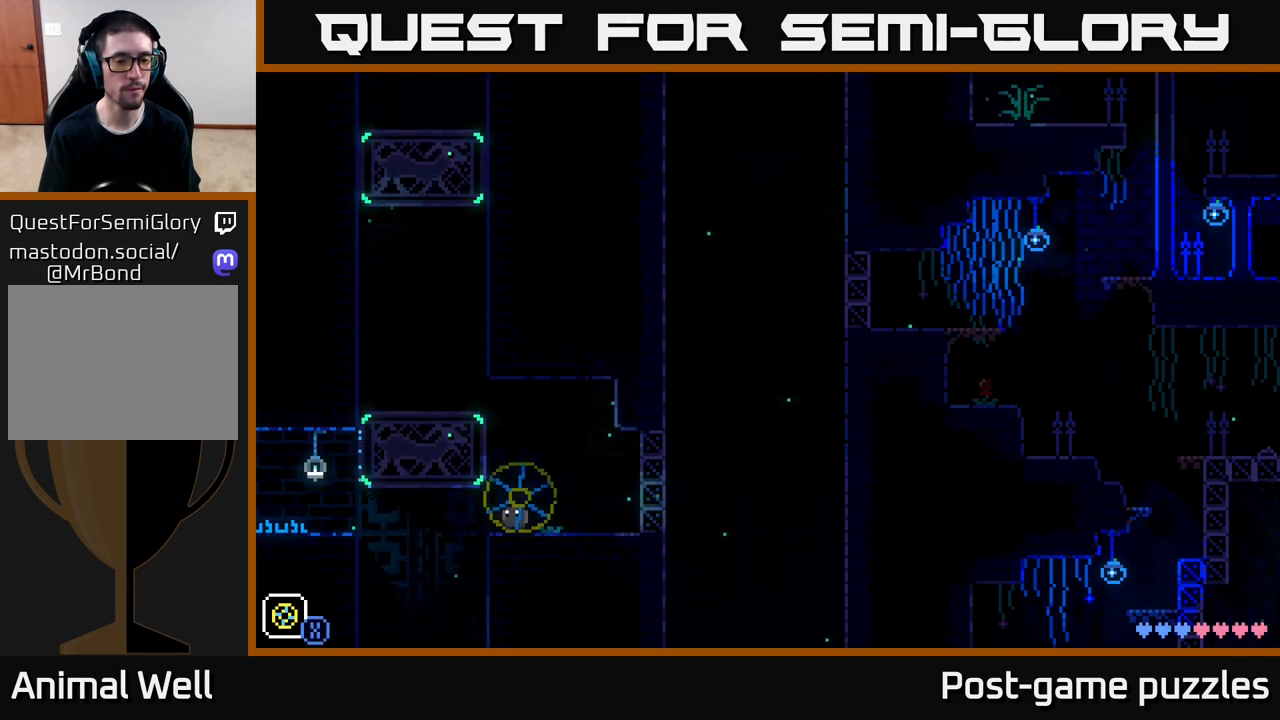
{"buttons": [], "left_stick": "center", "right_stick": "center", "events": []}
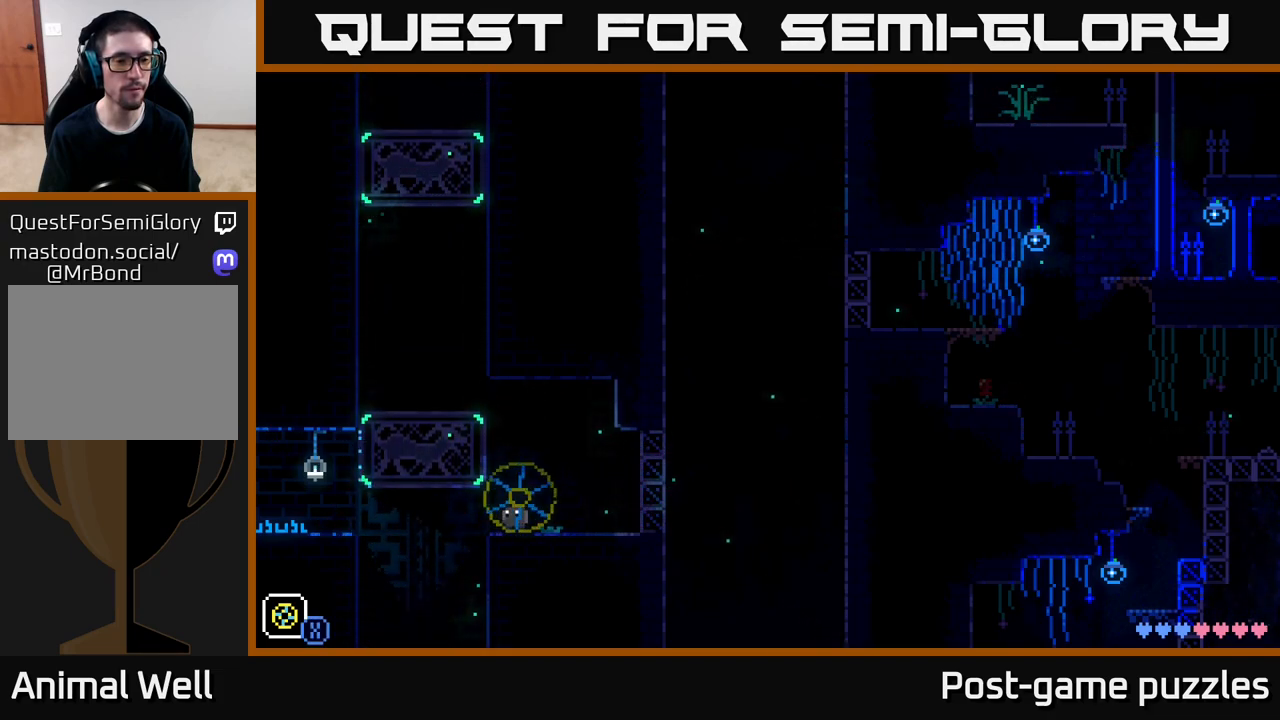
{"buttons": [], "left_stick": "center", "right_stick": "center", "events": []}
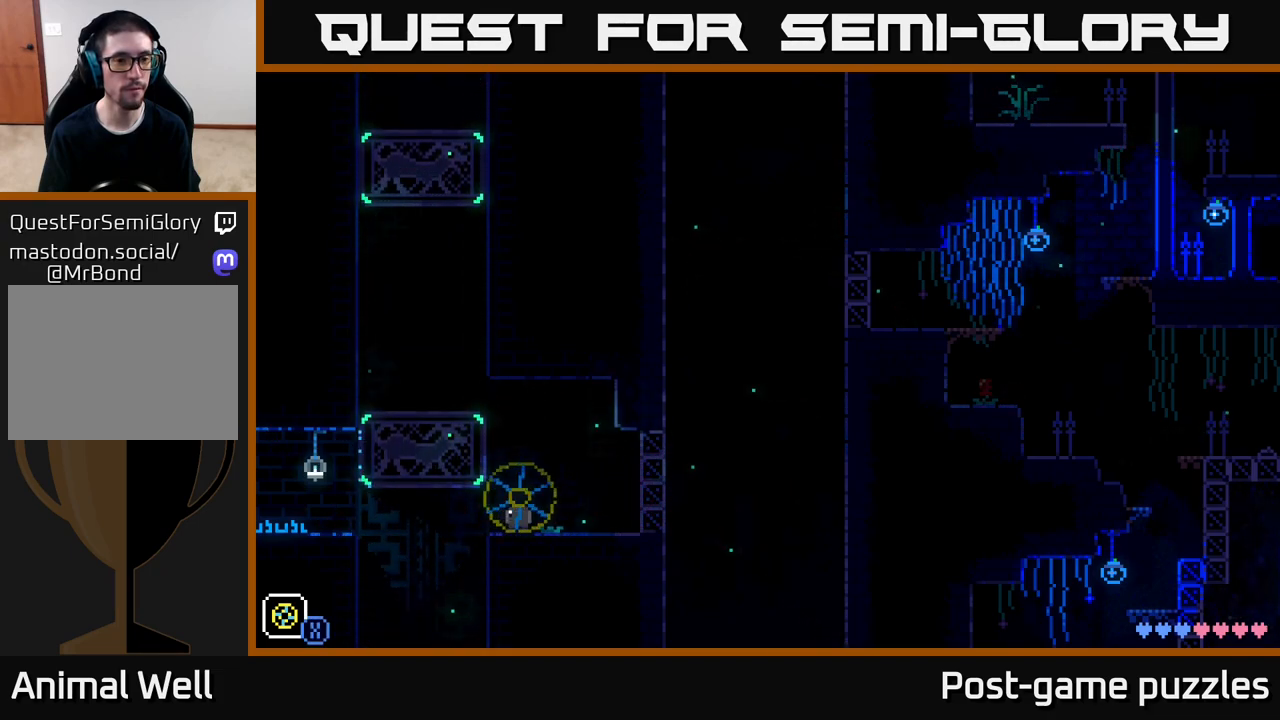
{"buttons": [], "left_stick": "center", "right_stick": "center", "events": [[67, "A", "down"], [317, "A", "up"]]}